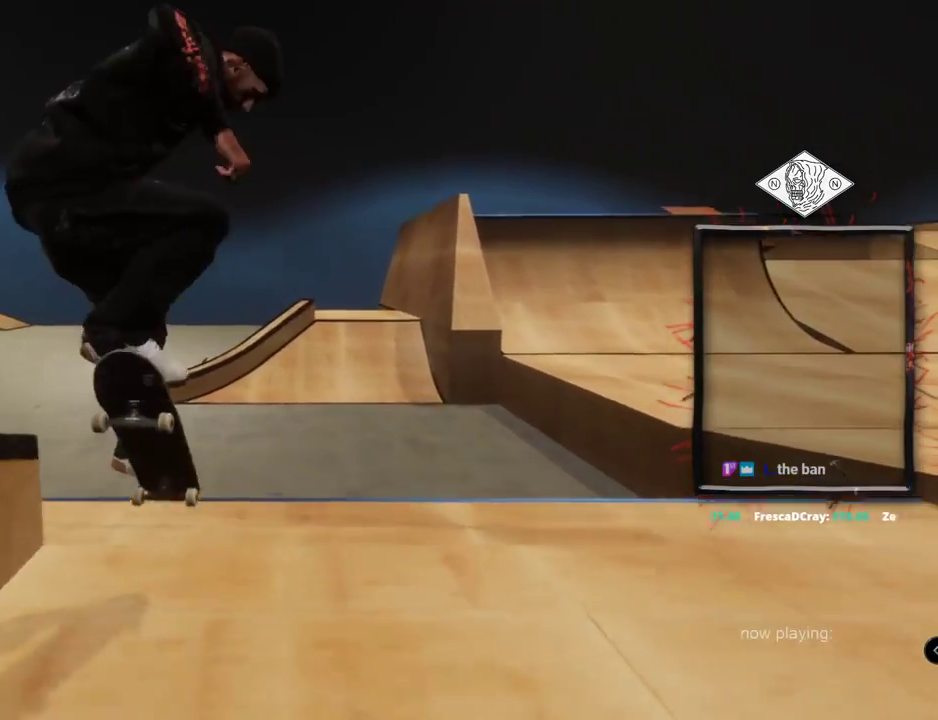
Gameplay with a controller (Xbox layout); each line is a JSON object with the inputs held at the frame after it. "events" lists button and stick changes between this image and that frame as [ms after this image, input, new state], when the widget could be followed in between. Not read: L1 L3 R2 R3.
{"buttons": [], "left_stick": "up", "right_stick": "up"}
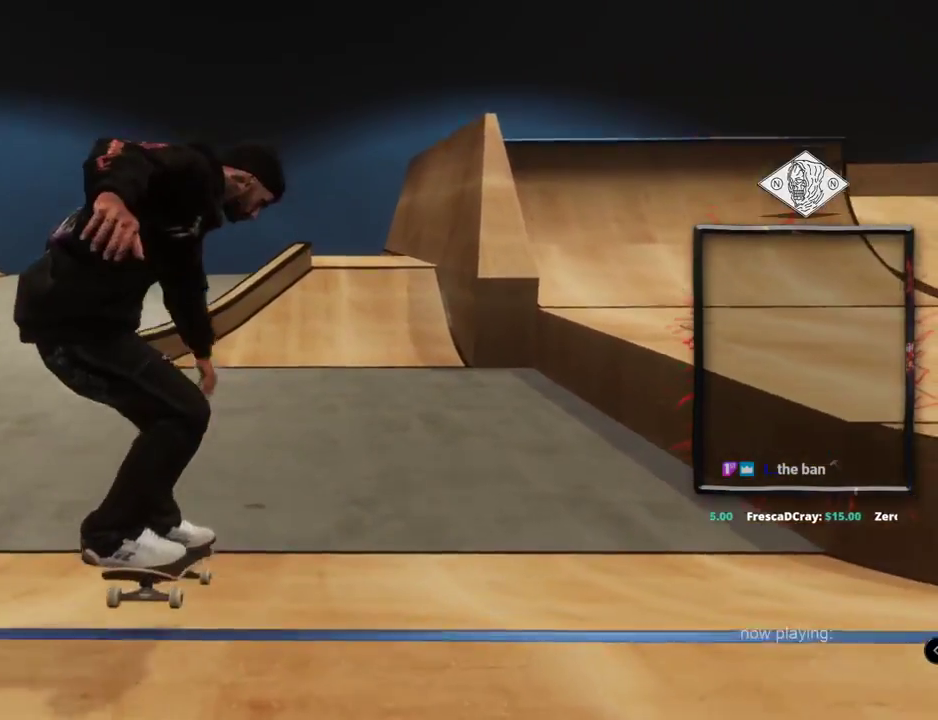
{"buttons": [], "left_stick": "center", "right_stick": "center", "events": [[200, "left_stick", "center"], [234, "right_stick", "center"]]}
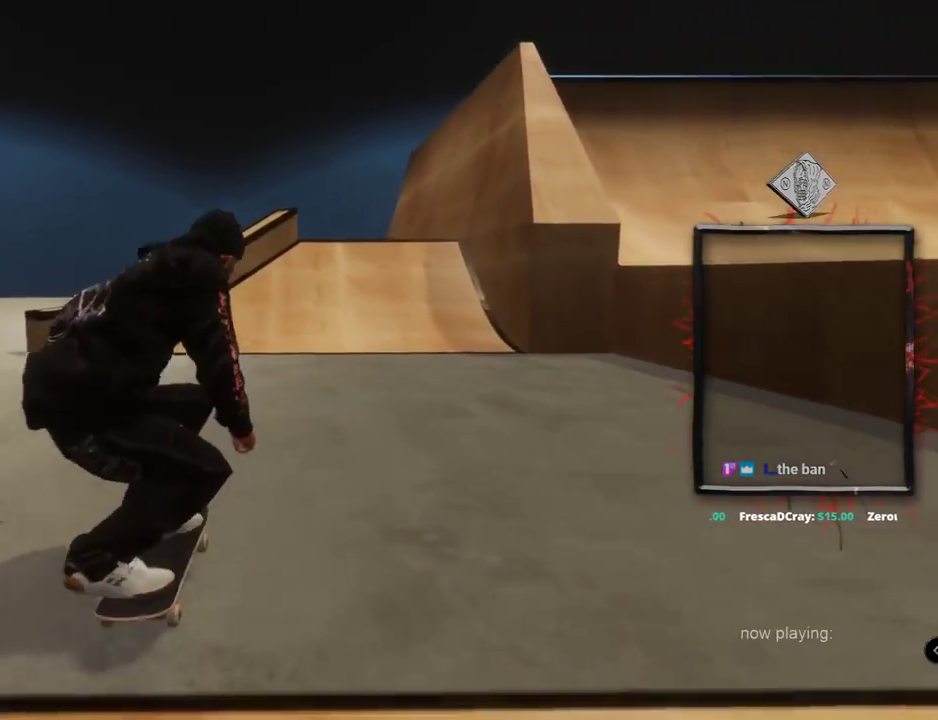
{"buttons": [], "left_stick": "center", "right_stick": "center", "events": []}
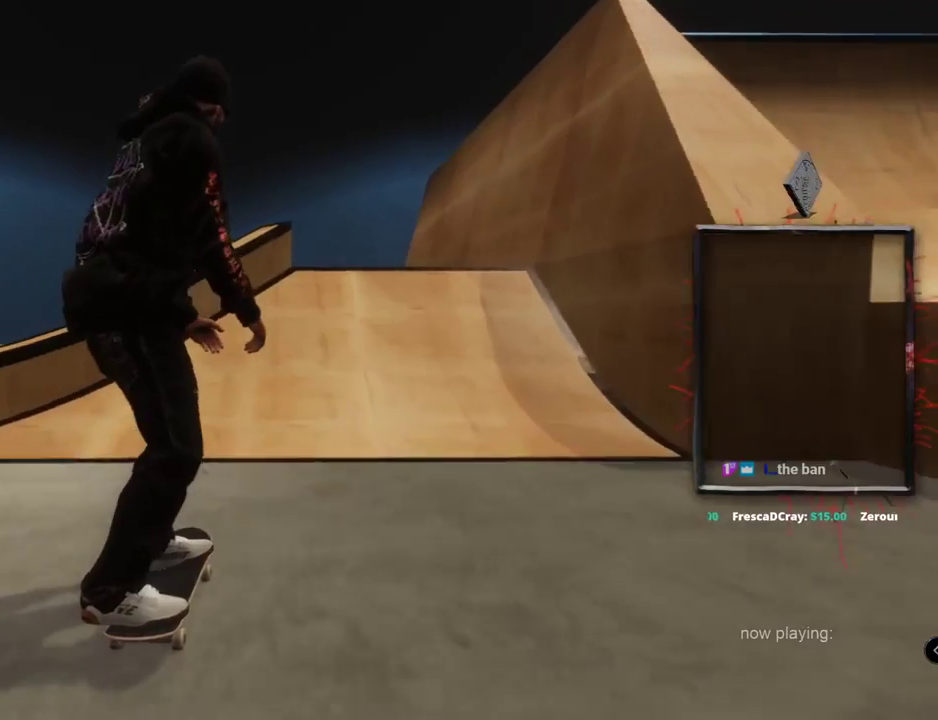
{"buttons": [], "left_stick": "down", "right_stick": "down", "events": [[100, "right_stick", "down"], [151, "left_stick", "down"]]}
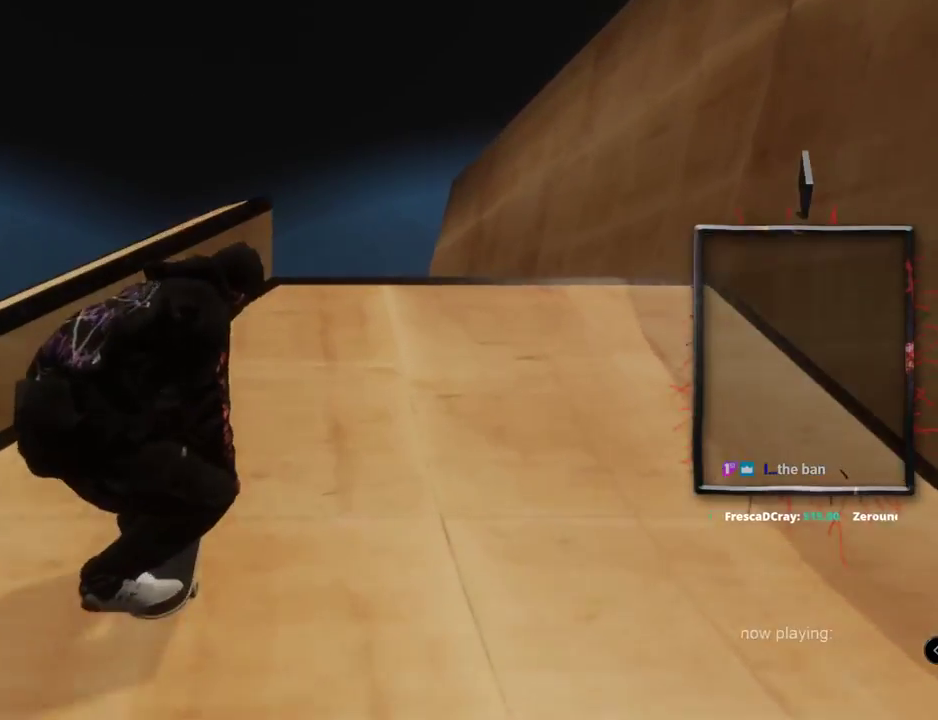
{"buttons": [], "left_stick": "center", "right_stick": "center"}
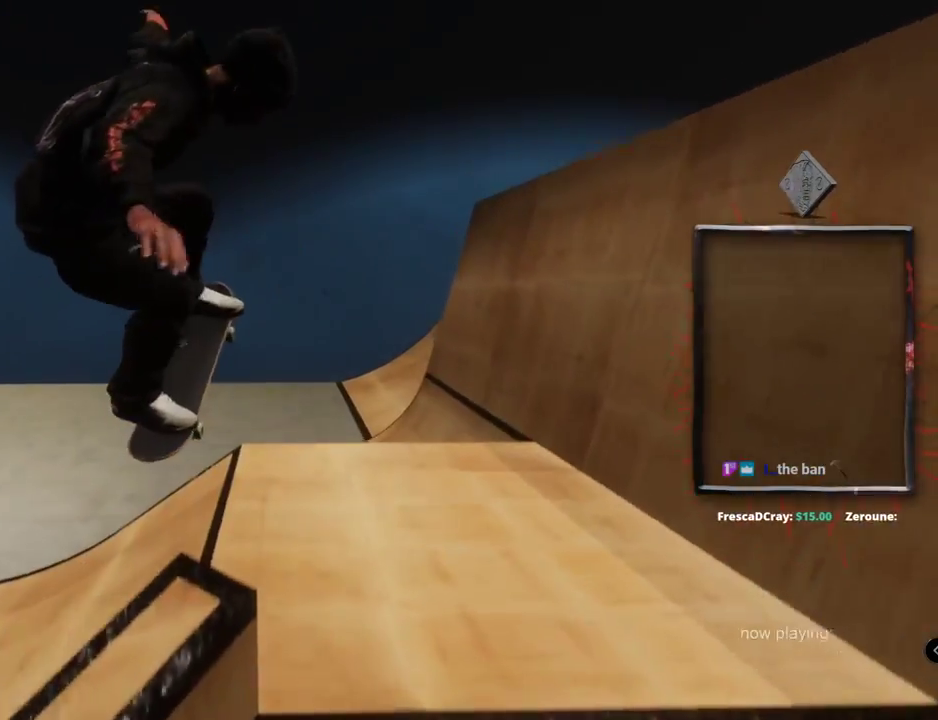
{"buttons": [], "left_stick": "center", "right_stick": "center", "events": []}
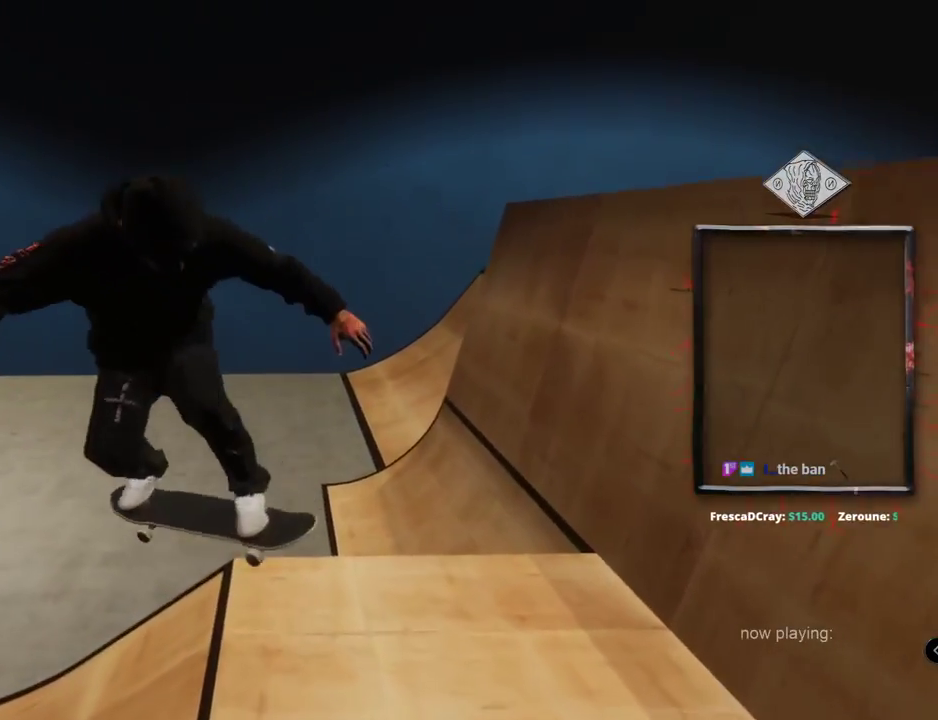
{"buttons": [], "left_stick": "center", "right_stick": "center", "events": []}
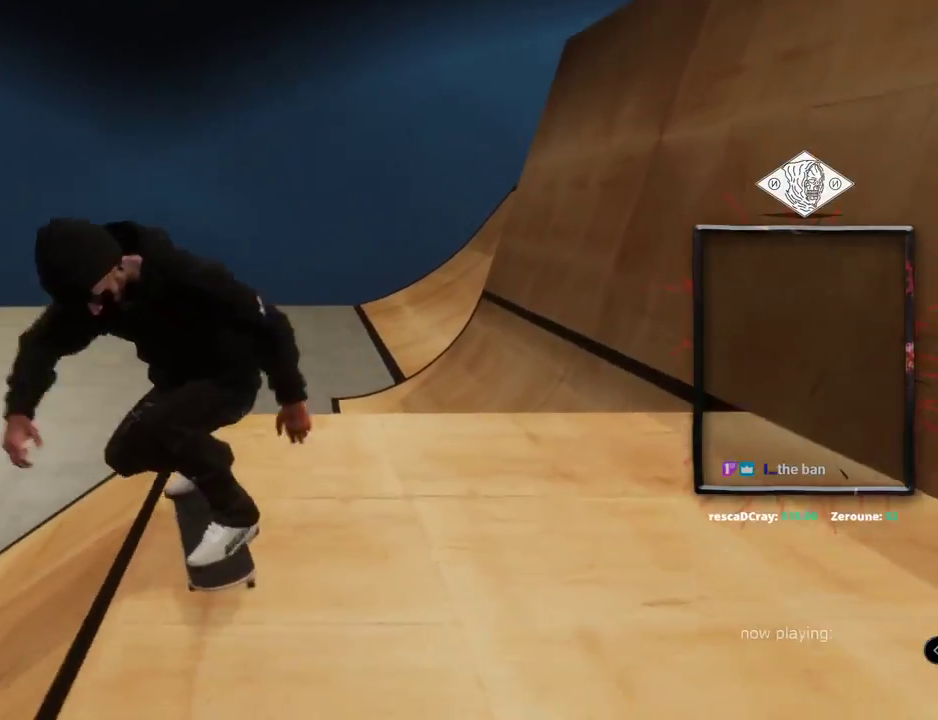
{"buttons": ["DPAD_UP"], "left_stick": "center", "right_stick": "center", "events": [[301, "DPAD_UP", "down"]]}
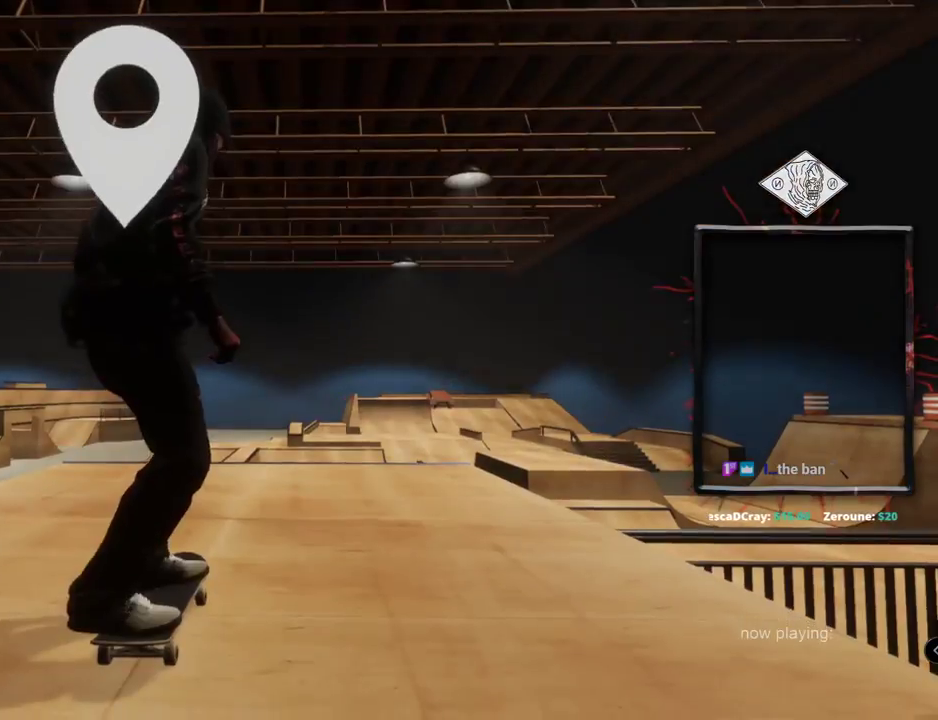
{"buttons": ["A"], "left_stick": "center", "right_stick": "center", "events": [[83, "DPAD_UP", "up"], [117, "A", "down"]]}
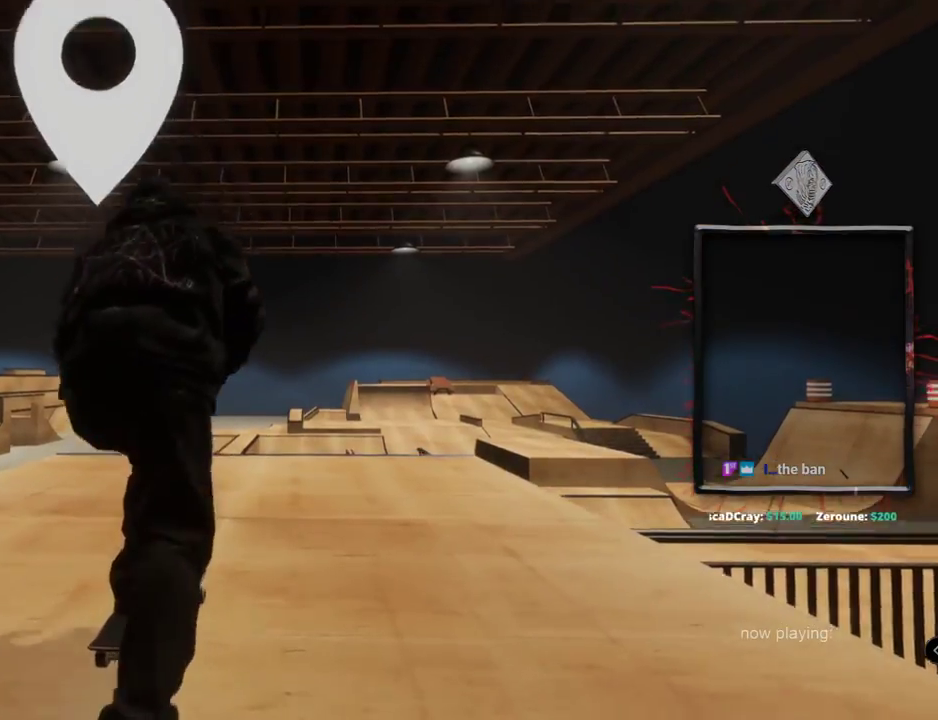
{"buttons": [], "left_stick": "center", "right_stick": "center", "events": [[217, "A", "up"]]}
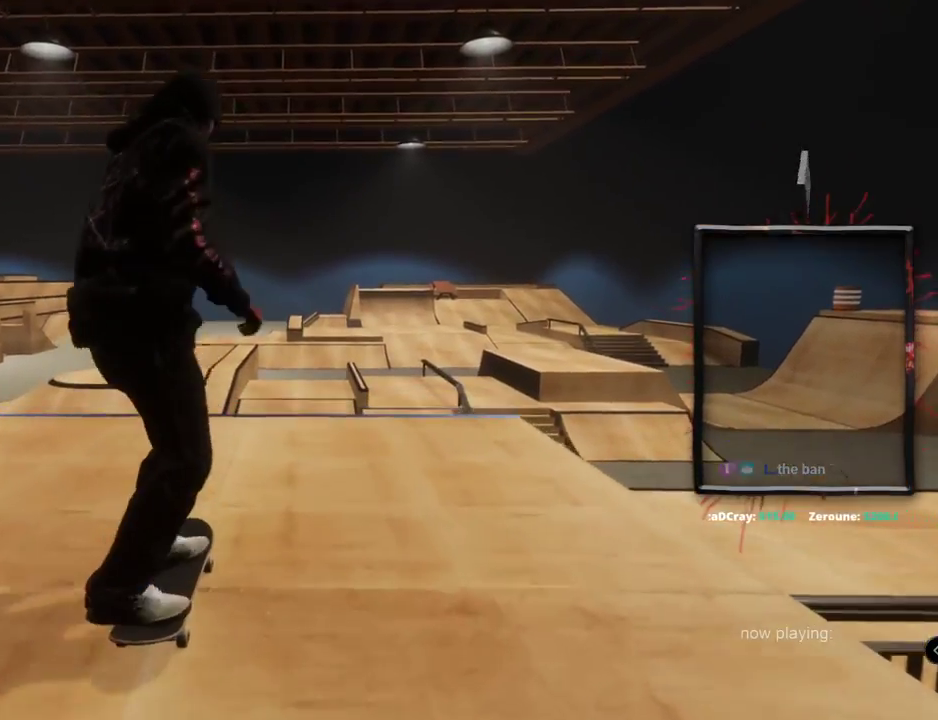
{"buttons": [], "left_stick": "up", "right_stick": "up", "events": [[217, "left_stick", "up"], [233, "right_stick", "up"]]}
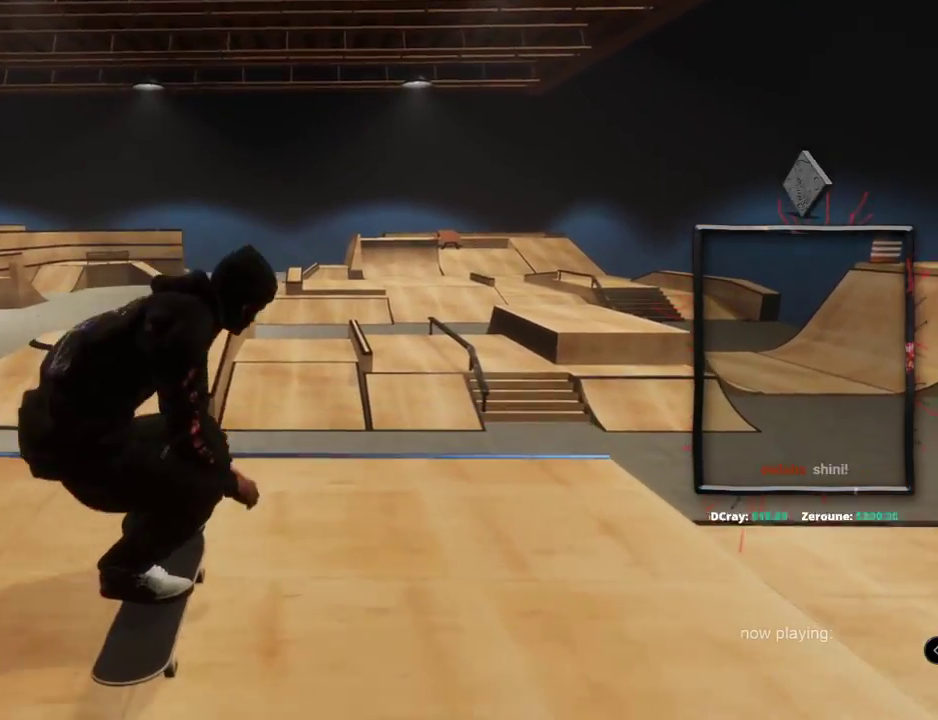
{"buttons": ["L2"], "left_stick": "center", "right_stick": "center", "events": [[84, "left_stick", "center"], [84, "right_stick", "down-right"], [101, "L2", "down"], [167, "right_stick", "center"]]}
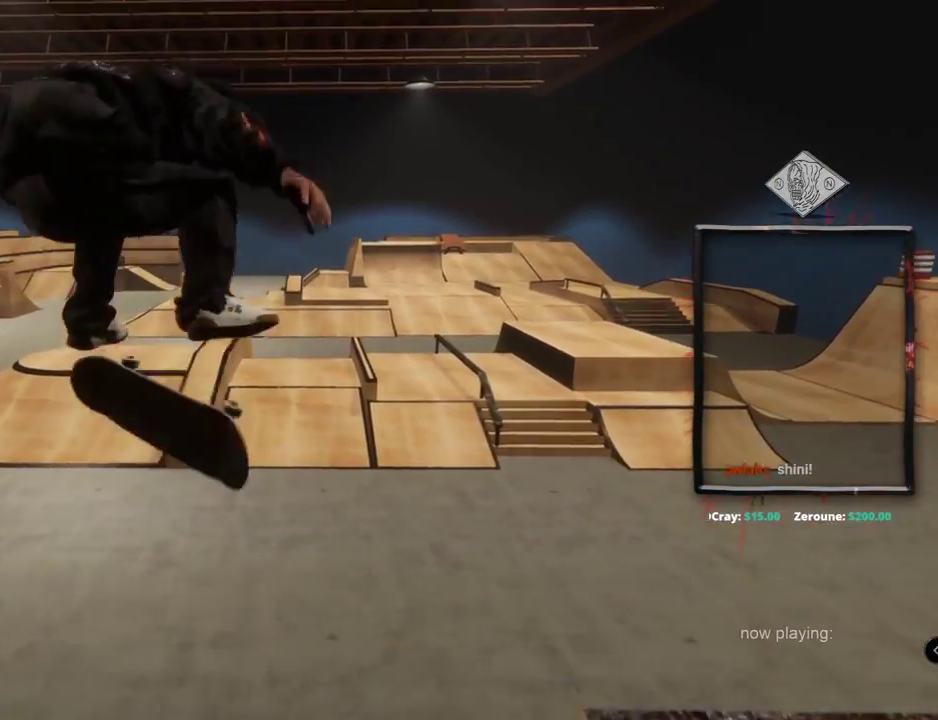
{"buttons": [], "left_stick": "center", "right_stick": "center", "events": [[33, "L2", "up"], [167, "L2", "down"], [400, "L2", "up"]]}
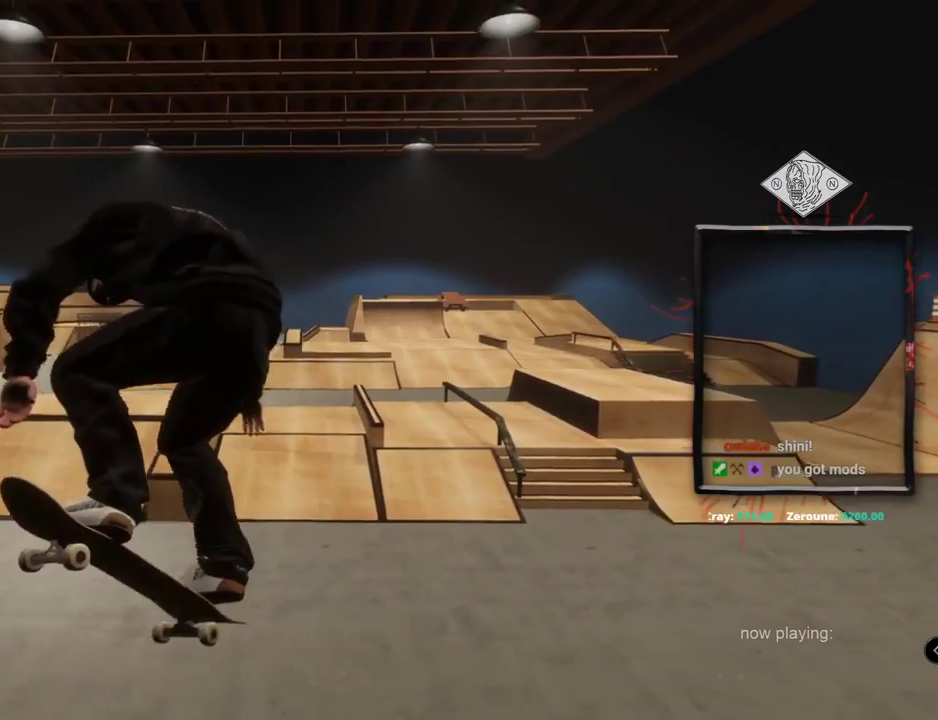
{"buttons": [], "left_stick": "center", "right_stick": "center", "events": [[151, "L2", "down"], [351, "L2", "up"]]}
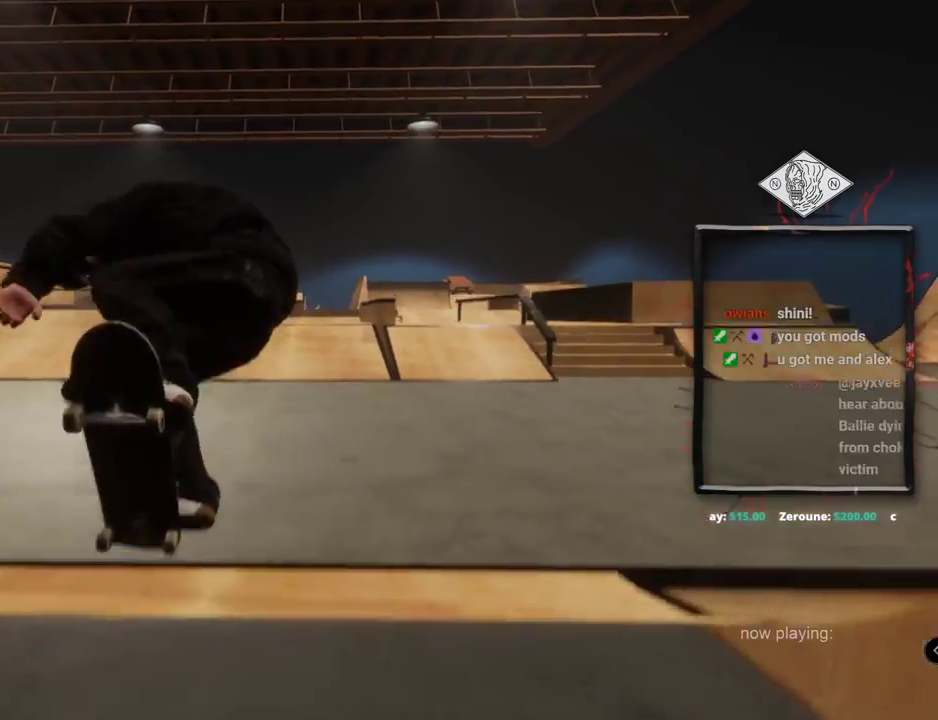
{"buttons": [], "left_stick": "center", "right_stick": "center", "events": []}
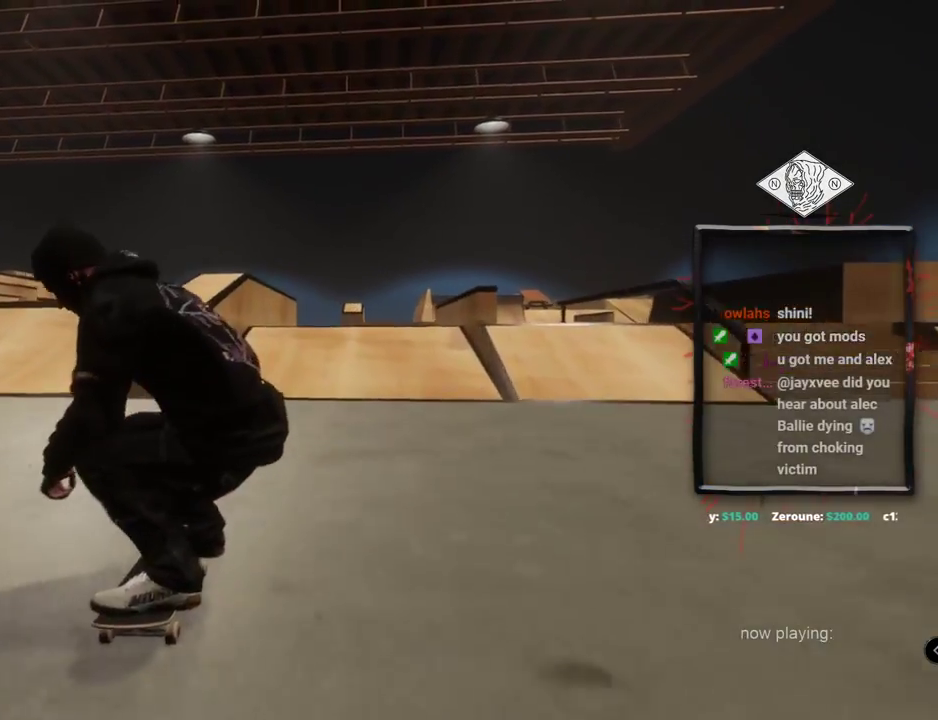
{"buttons": [], "left_stick": "center", "right_stick": "center", "events": []}
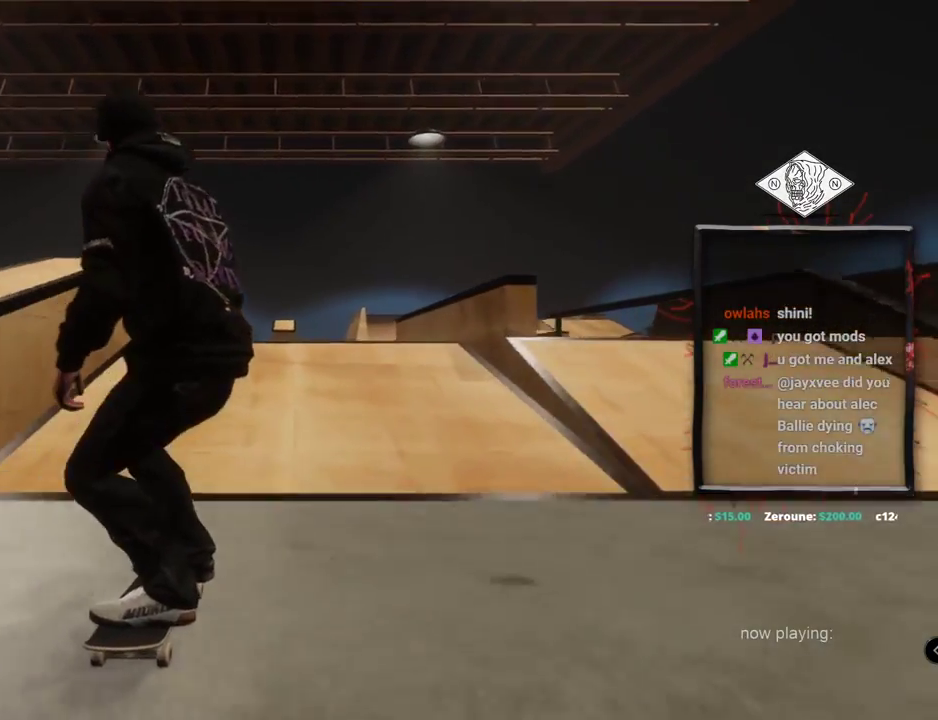
{"buttons": [], "left_stick": "center", "right_stick": "down", "events": [[150, "L2", "down"], [334, "left_stick", "up"], [350, "L2", "up"], [367, "right_stick", "up"], [467, "left_stick", "center"], [484, "right_stick", "down"]]}